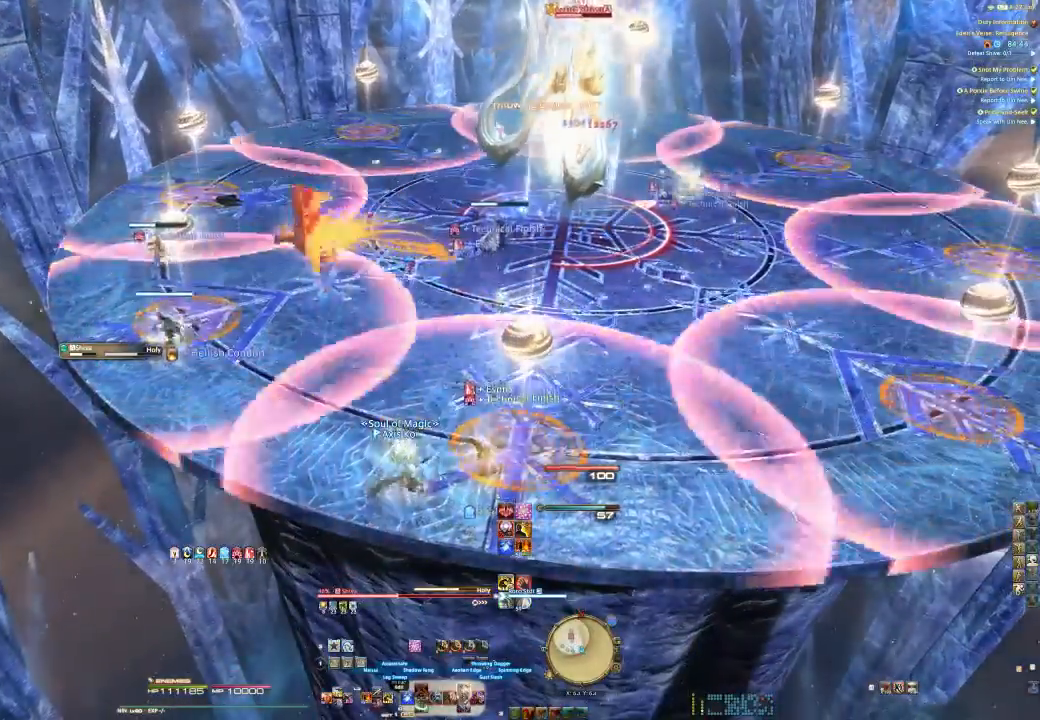
Gameplay with a controller (PlayStation layout); each line is a JSON object with the inputs held at the frame after it (dt_ms = milliseconds from this image to that frame). "events" lists button and stick changes between this image and that frame as [ms after this image, input, new state], when the widget could be followed in between. Not read: L1 R1.
{"dt_ms": 500, "buttons": ["R2"], "left_stick": "up-right", "right_stick": "down-right", "events": [[33, "TRIANGLE", "down"], [167, "TRIANGLE", "up"], [467, "right_stick", "down-right"]]}
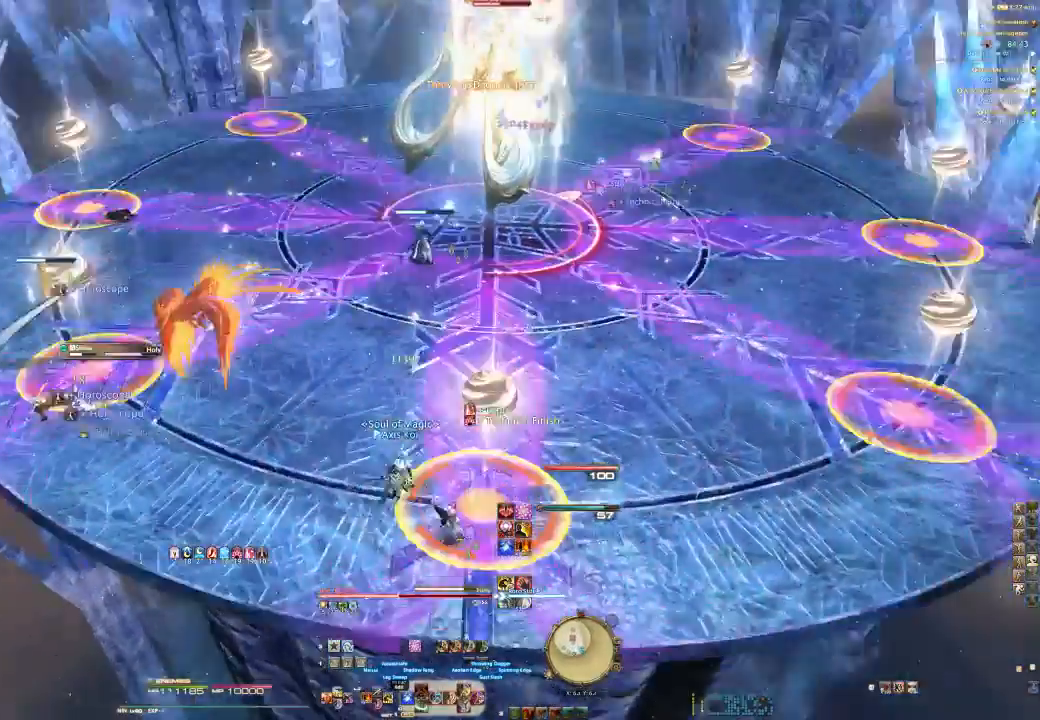
{"dt_ms": 500, "buttons": ["R2"], "left_stick": "up-right", "right_stick": "center", "events": [[67, "right_stick", "center"]]}
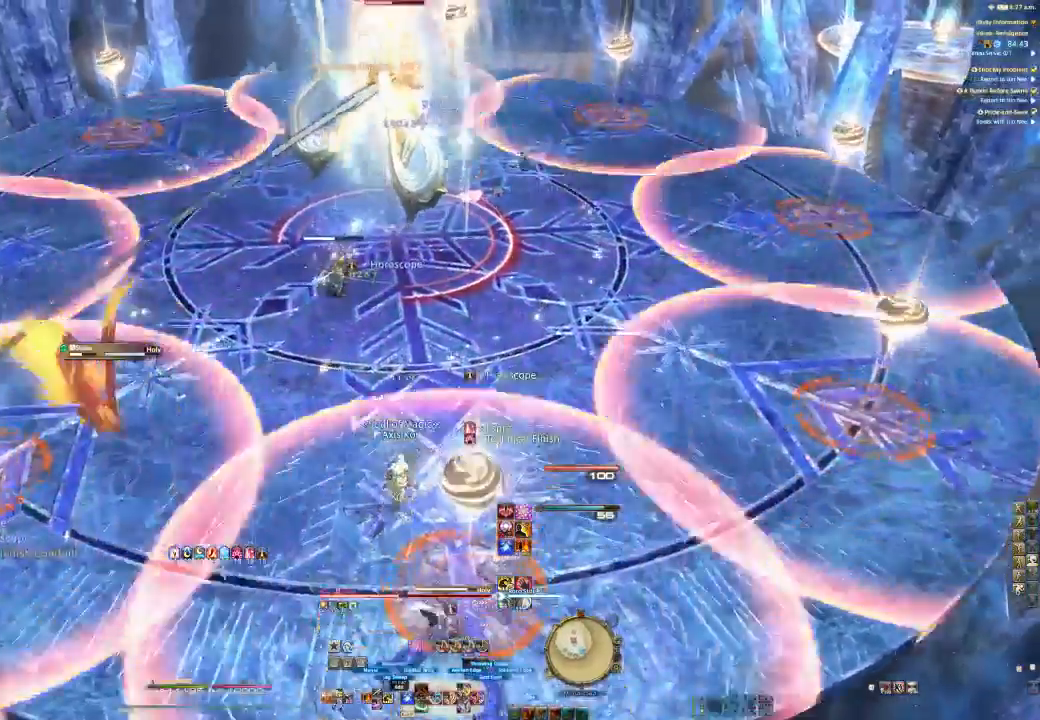
{"dt_ms": 500, "buttons": [], "left_stick": "up-right", "right_stick": "center", "events": [[67, "R2", "up"], [367, "CIRCLE", "down"], [433, "CIRCLE", "up"]]}
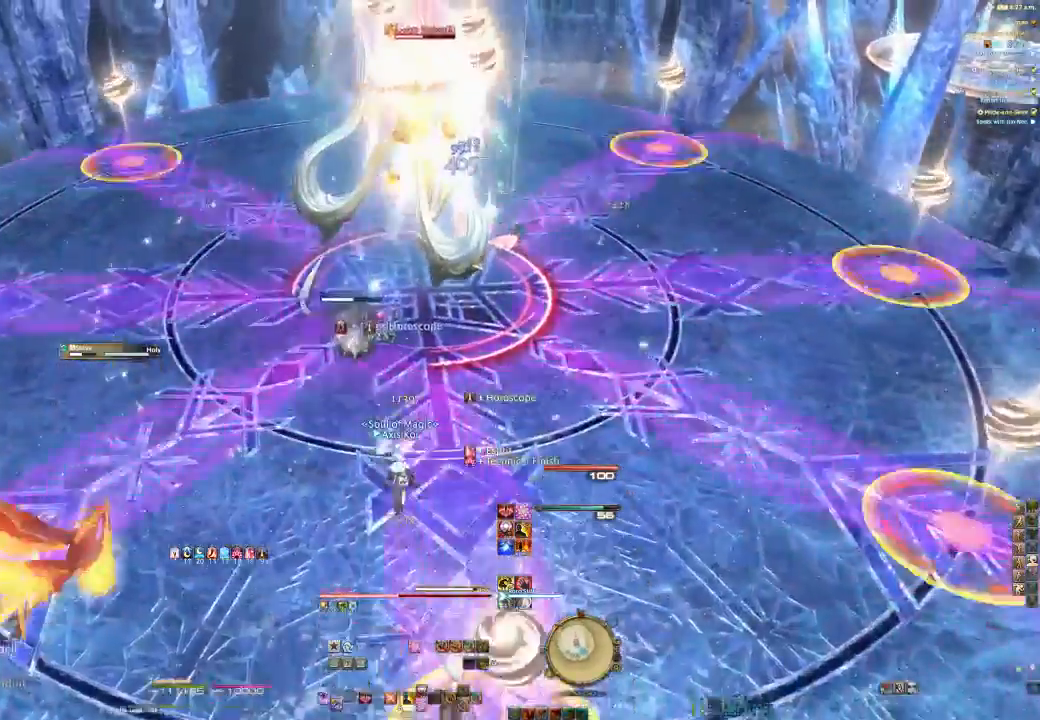
{"dt_ms": 500, "buttons": ["R2"], "left_stick": "up-right", "right_stick": "center", "events": [[300, "R2", "down"]]}
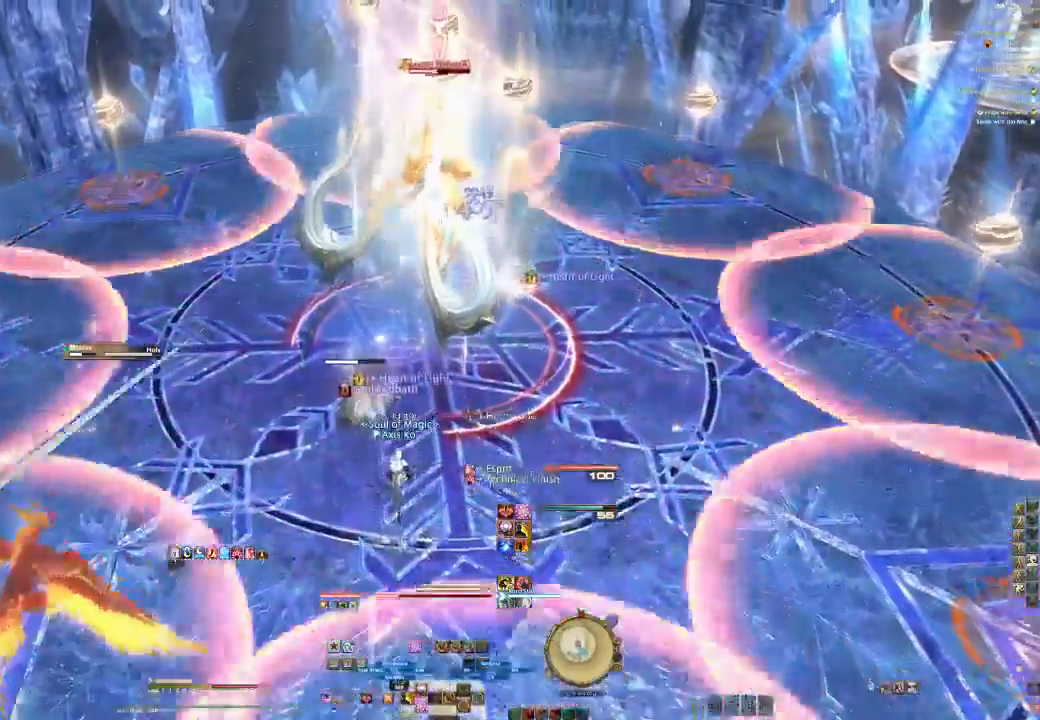
{"dt_ms": 500, "buttons": ["R2"], "left_stick": "up-right", "right_stick": "center", "events": [[267, "DPAD_LEFT", "down"], [400, "DPAD_LEFT", "up"]]}
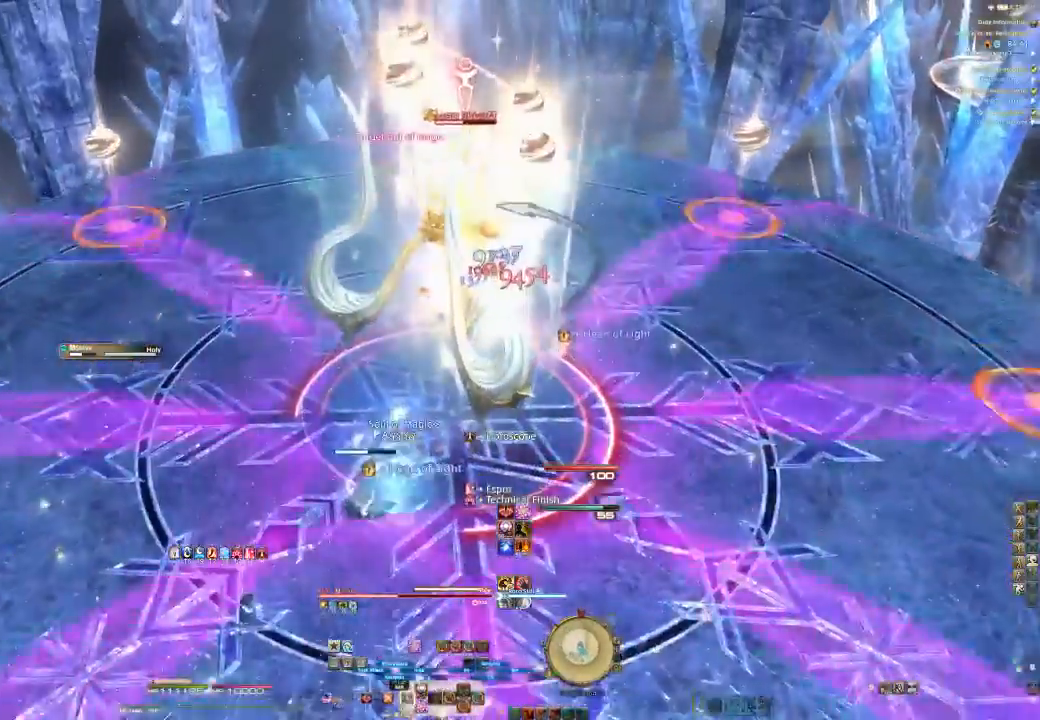
{"dt_ms": 500, "buttons": [], "left_stick": "center", "right_stick": "center", "events": [[433, "R2", "up"], [433, "left_stick", "center"]]}
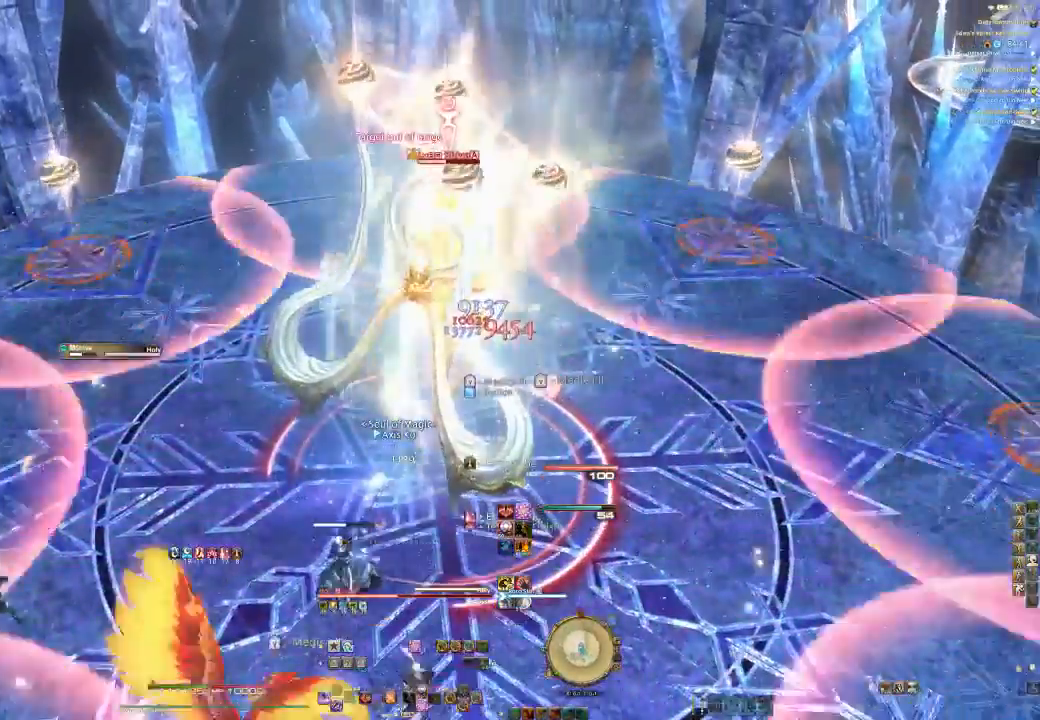
{"dt_ms": 500, "buttons": ["R2", "DPAD_UP"], "left_stick": "center", "right_stick": "left", "events": [[233, "R2", "down"], [433, "DPAD_UP", "down"], [467, "right_stick", "left"]]}
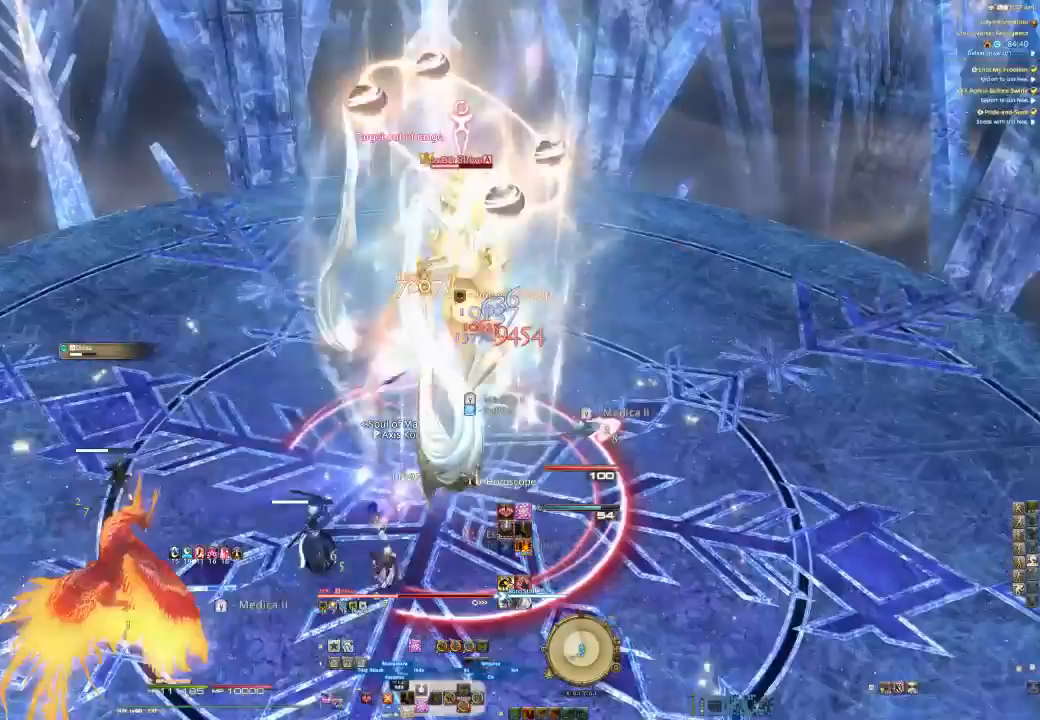
{"dt_ms": 1000, "buttons": ["R2"], "left_stick": "center", "right_stick": "center"}
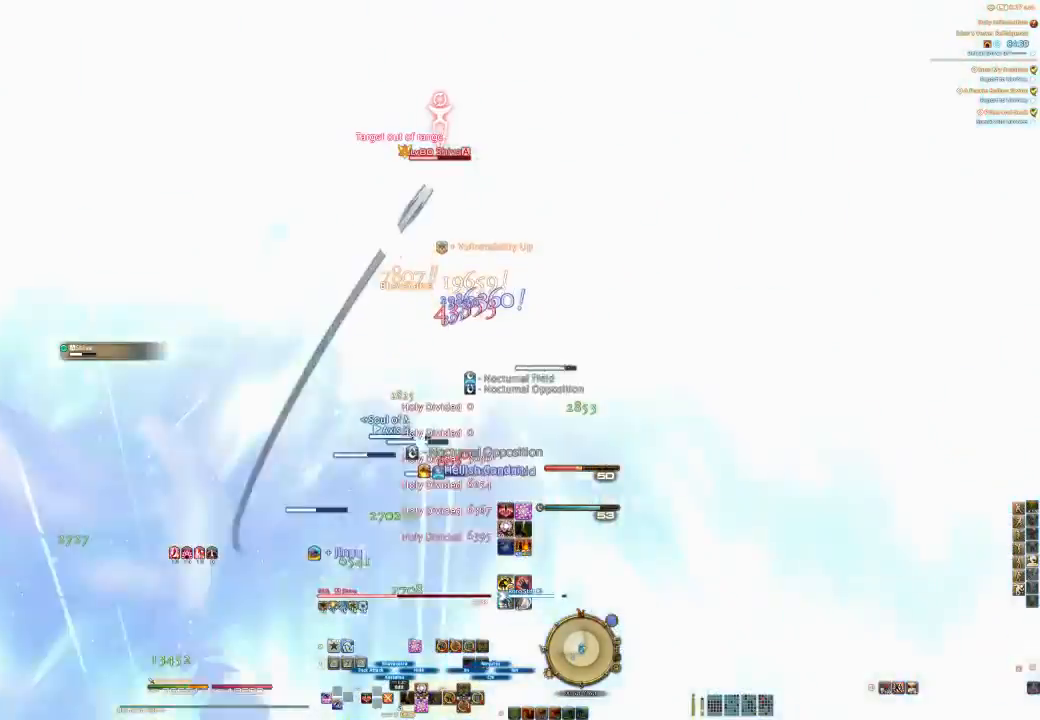
{"dt_ms": 500, "buttons": ["R2", "DPAD_UP"], "left_stick": "center", "right_stick": "center", "events": [[467, "DPAD_UP", "down"]]}
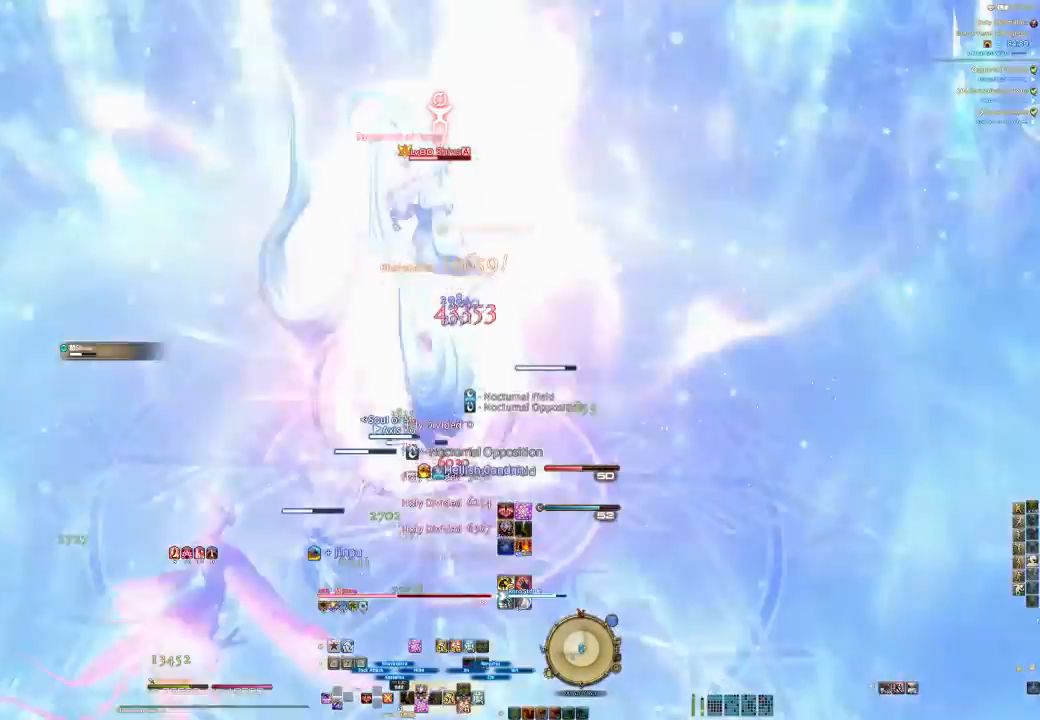
{"dt_ms": 500, "buttons": ["R2"], "left_stick": "center", "right_stick": "center", "events": [[67, "DPAD_UP", "up"]]}
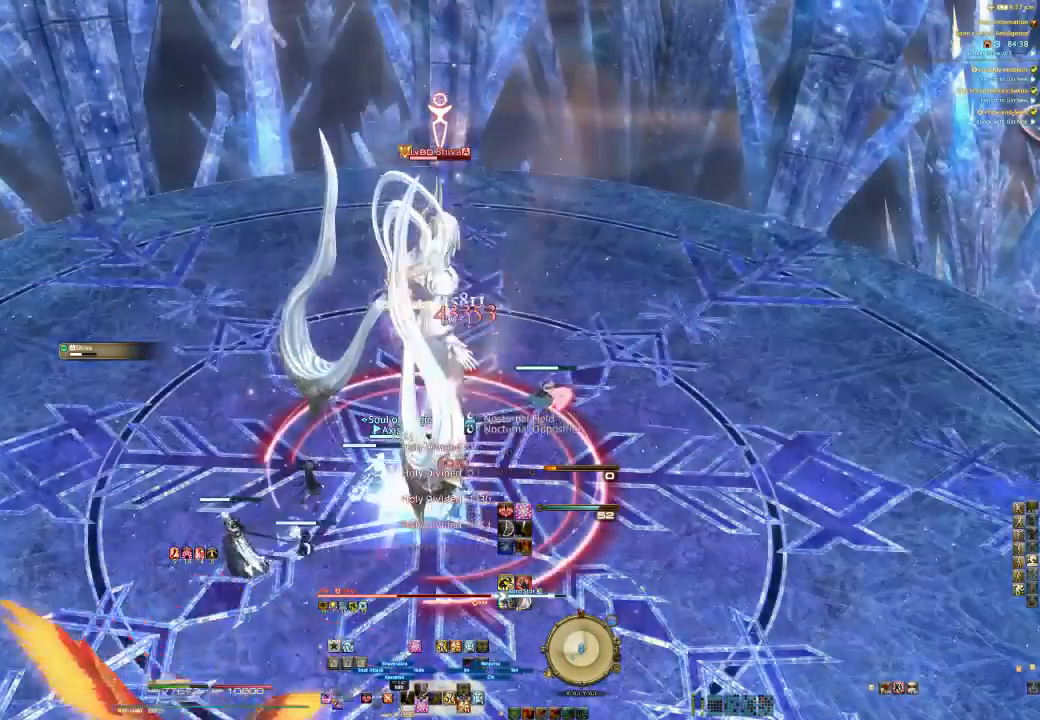
{"dt_ms": 500, "buttons": ["CIRCLE", "R2"], "left_stick": "center", "right_stick": "center", "events": [[367, "CIRCLE", "down"]]}
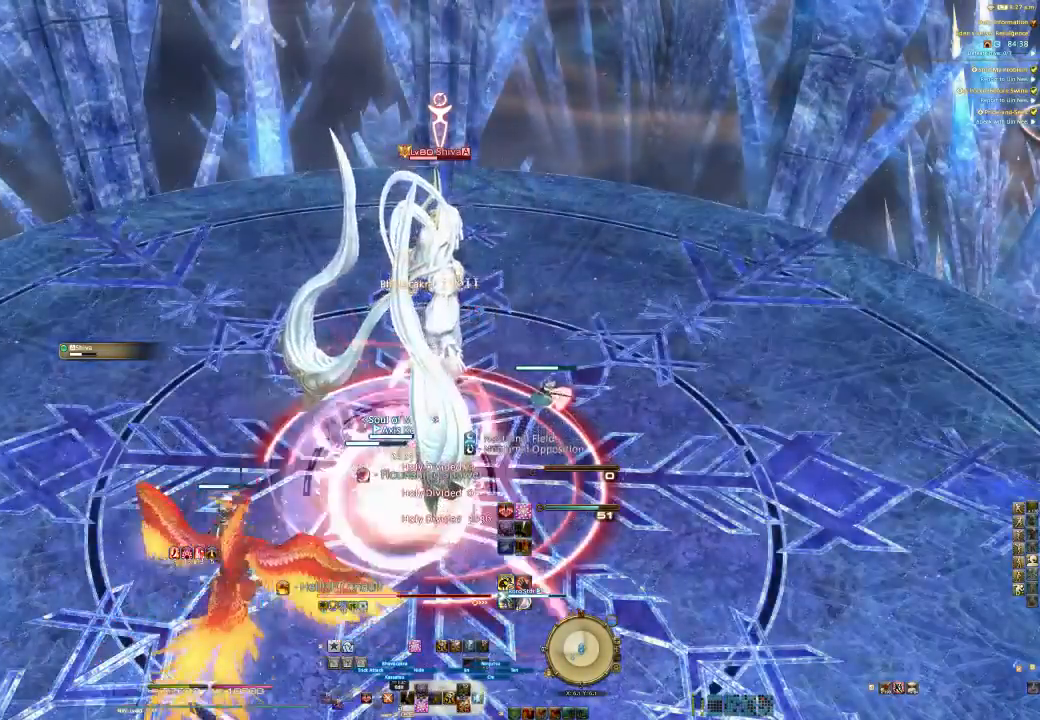
{"dt_ms": 500, "buttons": ["TRIANGLE", "R2"], "left_stick": "down", "right_stick": "center", "events": [[100, "CIRCLE", "up"], [233, "CROSS", "down"], [367, "CROSS", "up"], [433, "left_stick", "down"], [467, "TRIANGLE", "down"]]}
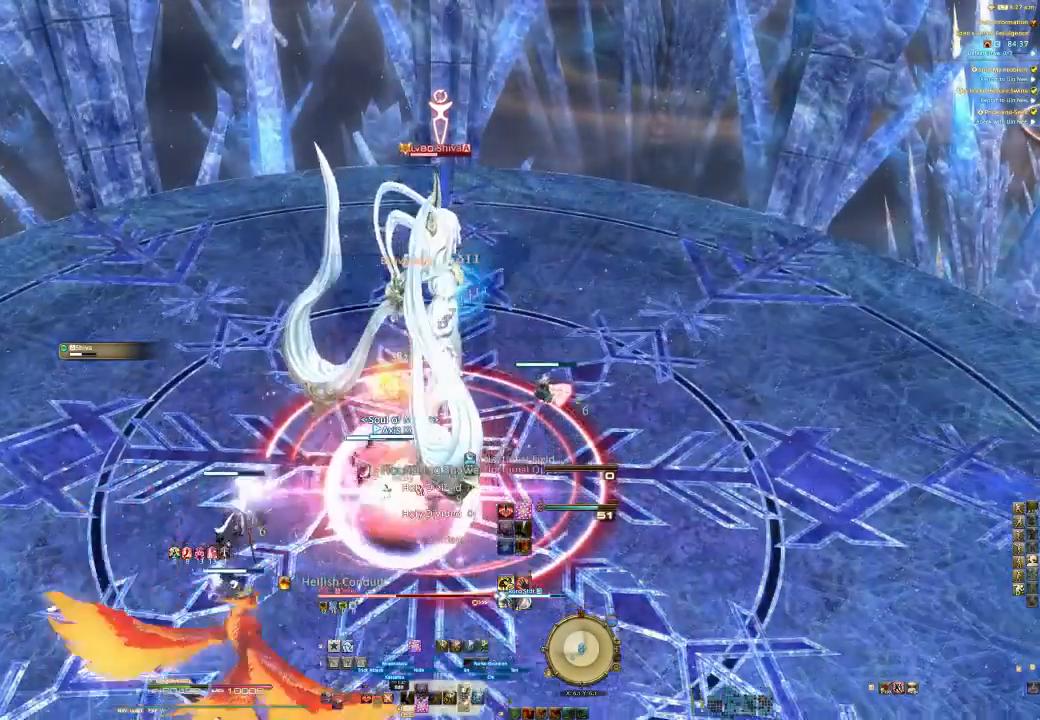
{"dt_ms": 1000, "buttons": ["R2"], "left_stick": "center", "right_stick": "center"}
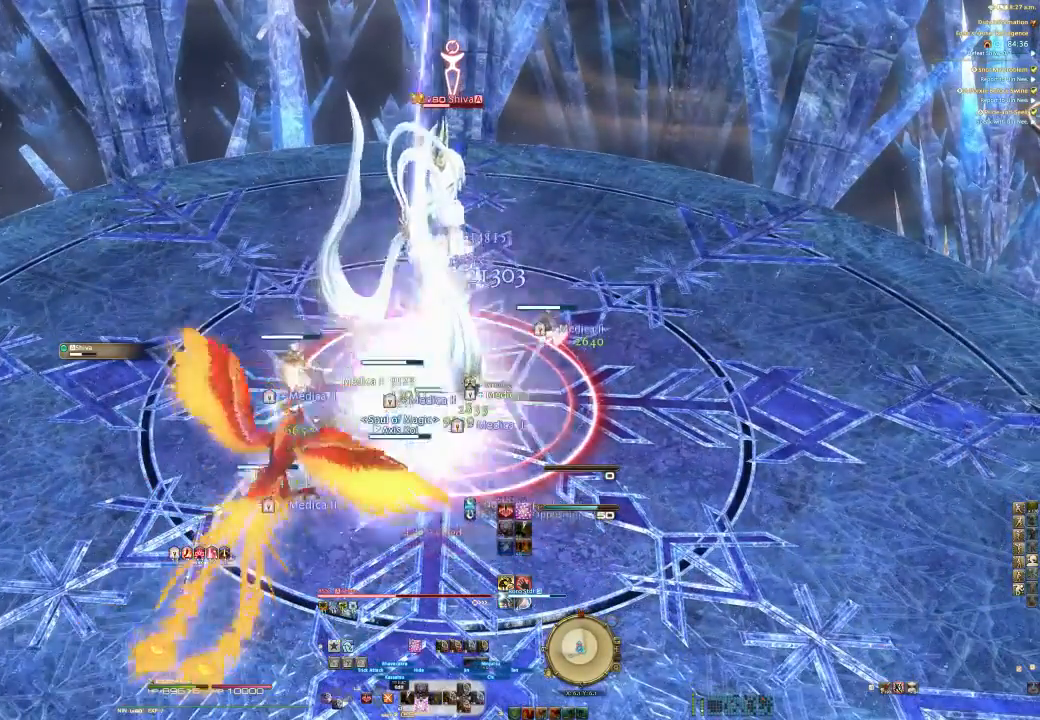
{"dt_ms": 500, "buttons": ["R2"], "left_stick": "center", "right_stick": "center", "events": []}
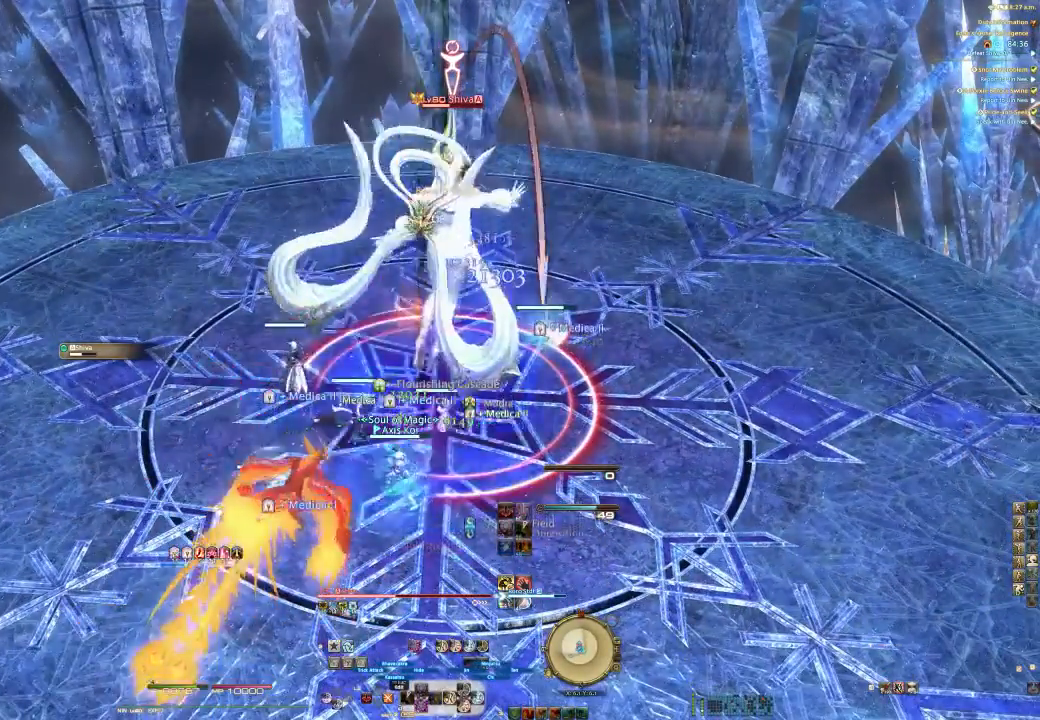
{"dt_ms": 500, "buttons": ["CROSS", "R2"], "left_stick": "center", "right_stick": "center", "events": [[467, "CROSS", "down"]]}
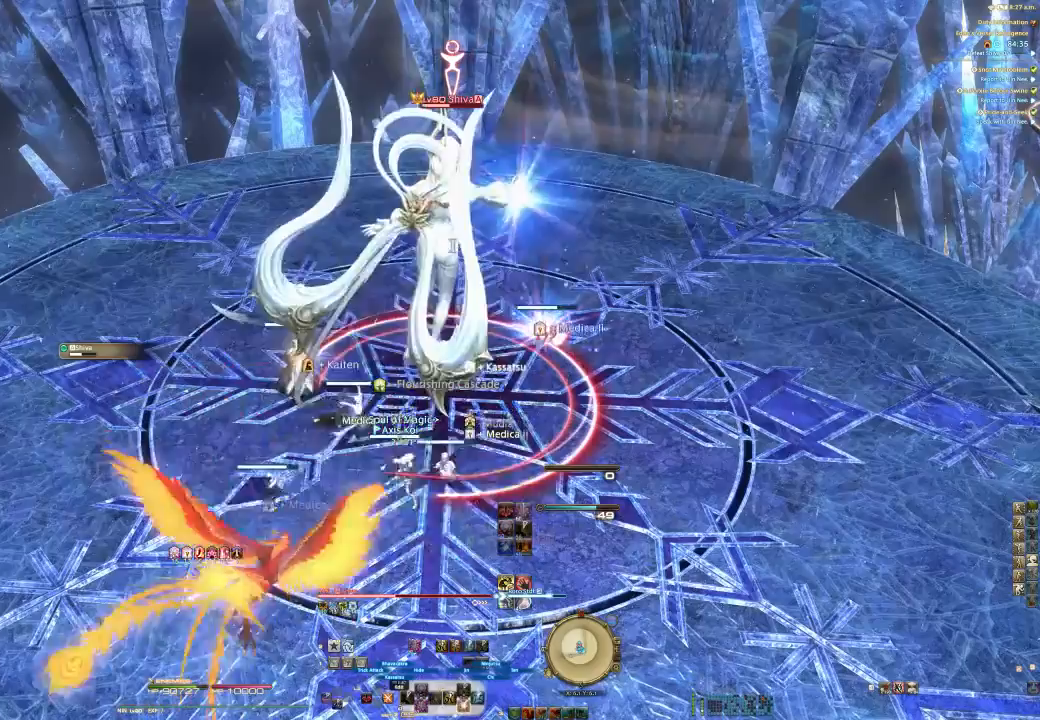
{"dt_ms": 500, "buttons": ["R2"], "left_stick": "center", "right_stick": "center", "events": [[133, "CROSS", "up"], [367, "SQUARE", "down"], [500, "SQUARE", "up"]]}
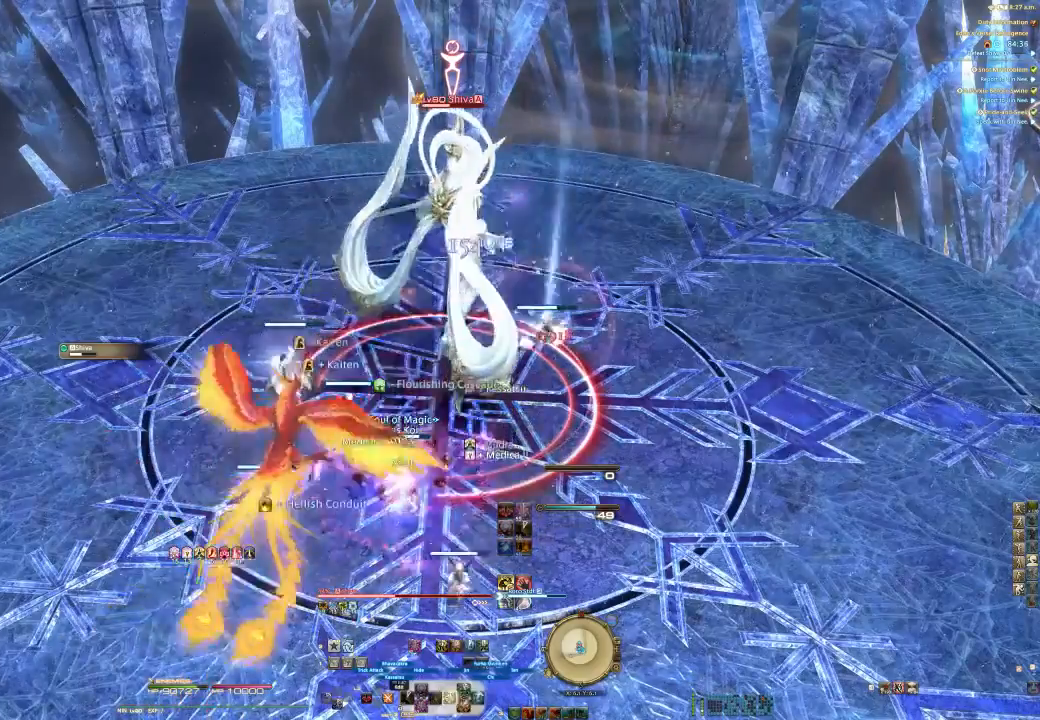
{"dt_ms": 500, "buttons": ["R2"], "left_stick": "center", "right_stick": "center", "events": [[167, "TRIANGLE", "down"], [233, "TRIANGLE", "up"], [333, "TRIANGLE", "down"], [433, "TRIANGLE", "up"]]}
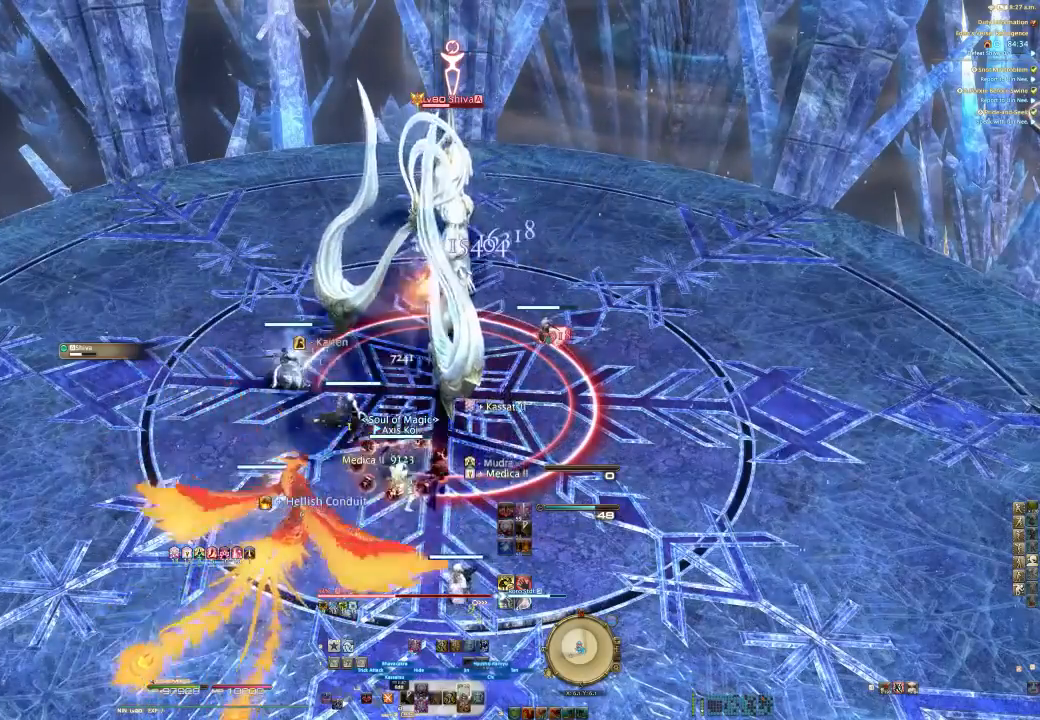
{"dt_ms": 500, "buttons": ["SQUARE", "L2"], "left_stick": "center", "right_stick": "center", "events": [[33, "TRIANGLE", "down"], [167, "TRIANGLE", "up"], [300, "L2", "down"], [333, "R2", "up"], [500, "SQUARE", "down"]]}
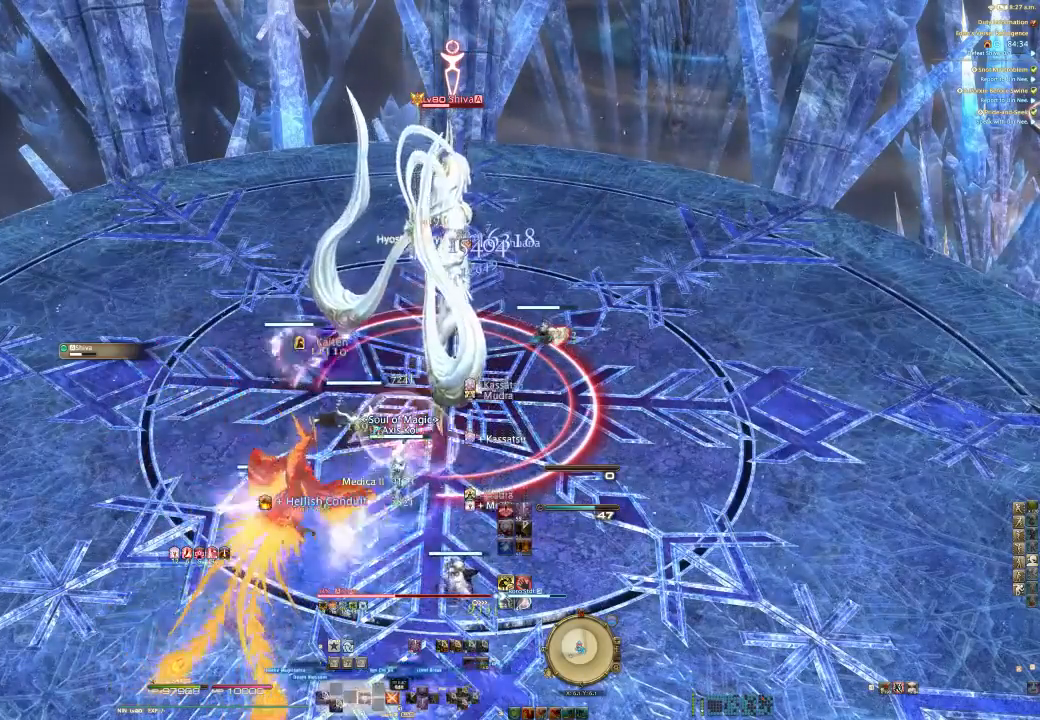
{"dt_ms": 500, "buttons": ["R2"], "left_stick": "center", "right_stick": "center", "events": [[133, "SQUARE", "up"], [200, "L2", "up"], [200, "R2", "down"]]}
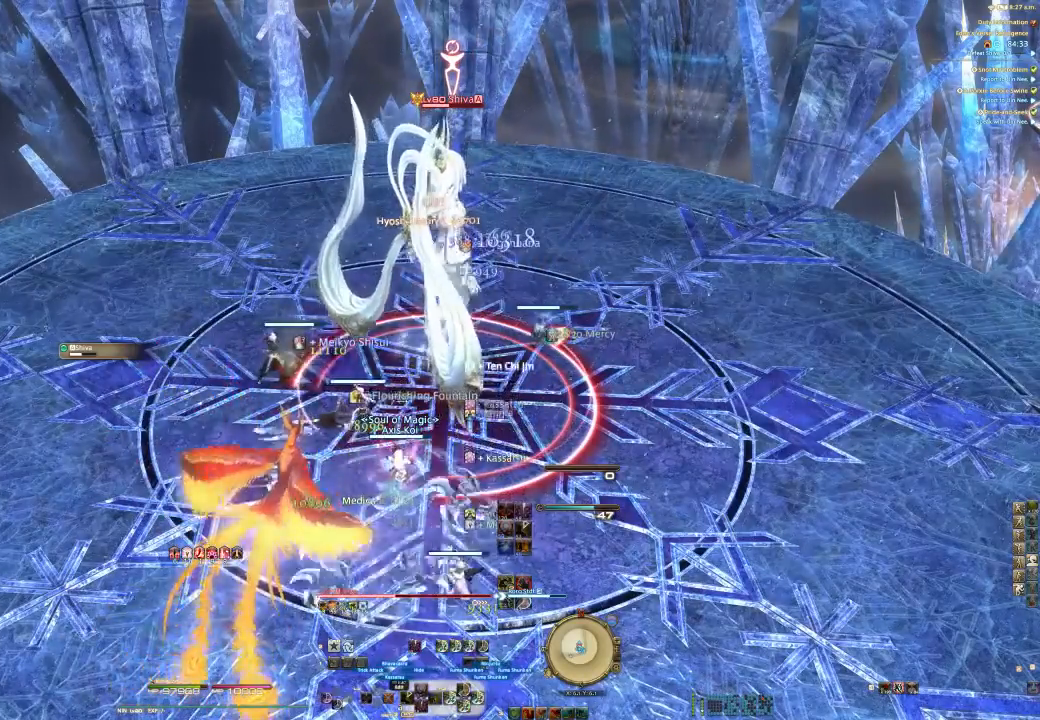
{"dt_ms": 500, "buttons": ["CIRCLE", "R2"], "left_stick": "center", "right_stick": "center", "events": [[467, "CIRCLE", "down"]]}
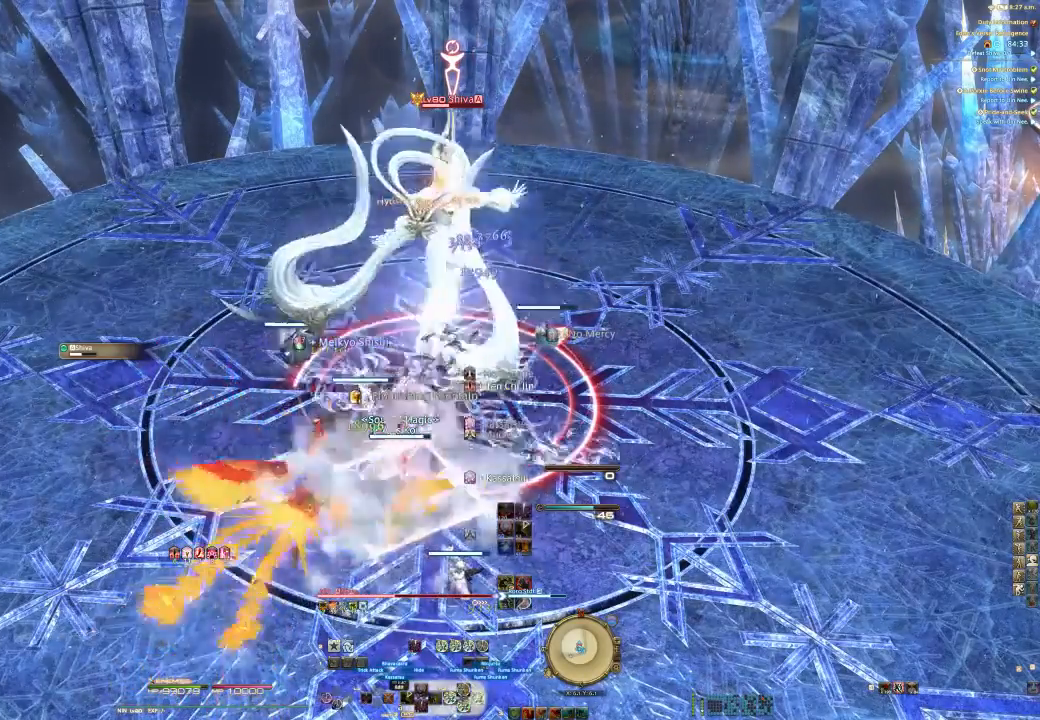
{"dt_ms": 500, "buttons": ["R2"], "left_stick": "center", "right_stick": "center", "events": [[100, "CIRCLE", "up"]]}
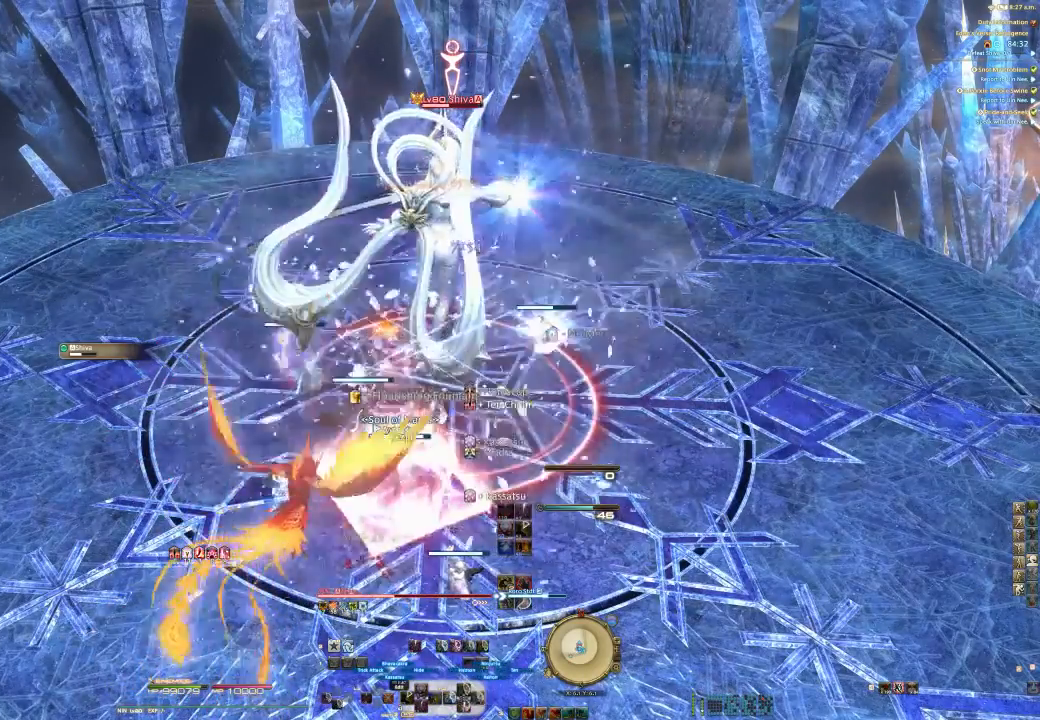
{"dt_ms": 500, "buttons": ["CROSS", "R2"], "left_stick": "center", "right_stick": "center", "events": [[467, "CROSS", "down"]]}
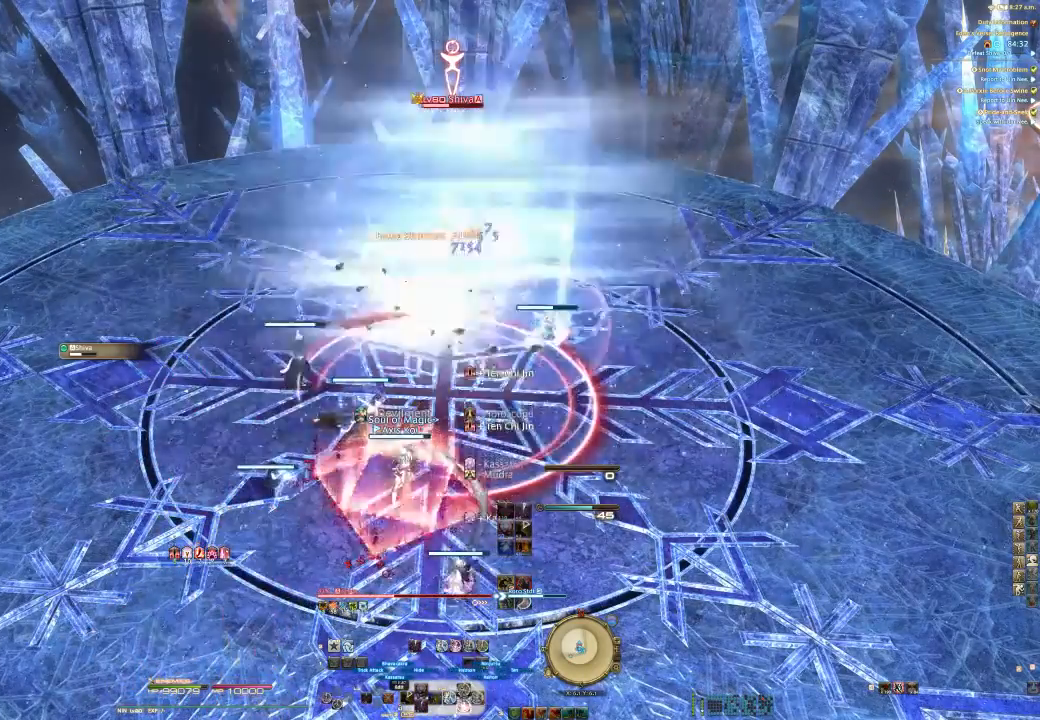
{"dt_ms": 500, "buttons": ["R2"], "left_stick": "center", "right_stick": "center", "events": [[67, "CROSS", "up"]]}
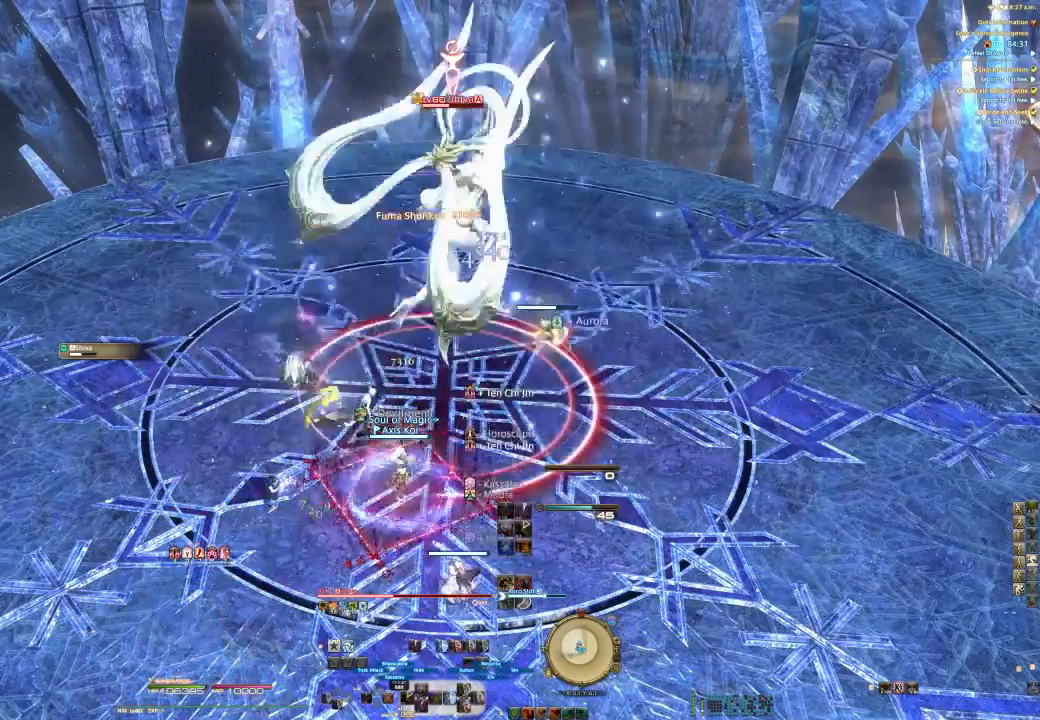
{"dt_ms": 500, "buttons": ["SQUARE", "R2"], "left_stick": "center", "right_stick": "center", "events": [[400, "SQUARE", "down"]]}
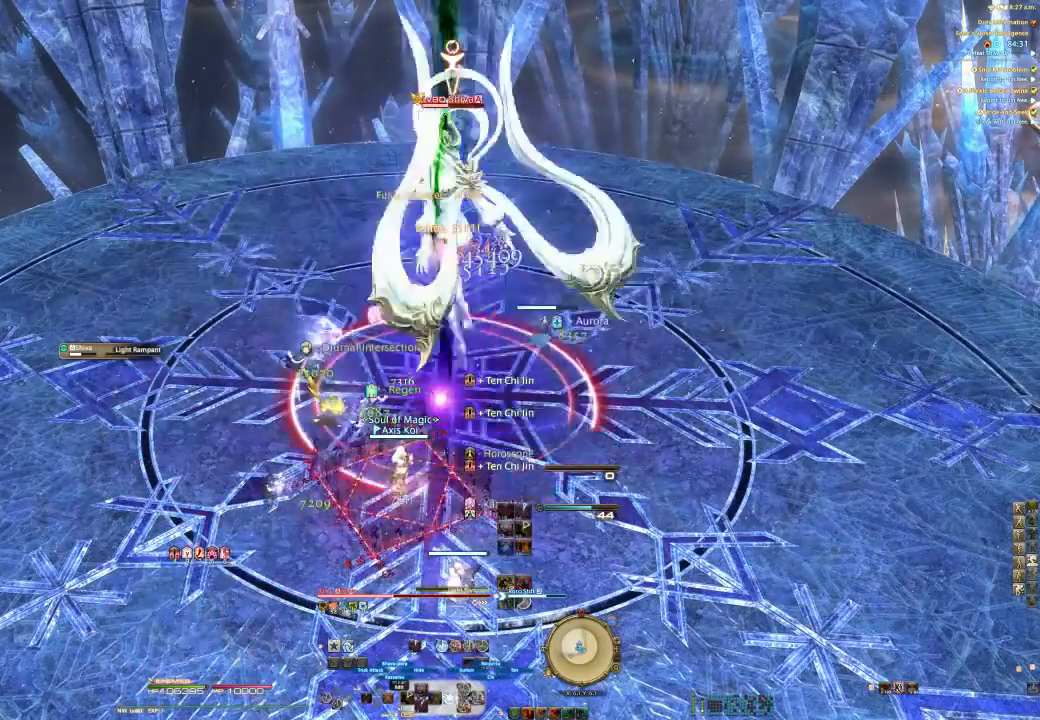
{"dt_ms": 500, "buttons": [], "left_stick": "center", "right_stick": "center", "events": [[67, "SQUARE", "up"], [267, "R2", "up"]]}
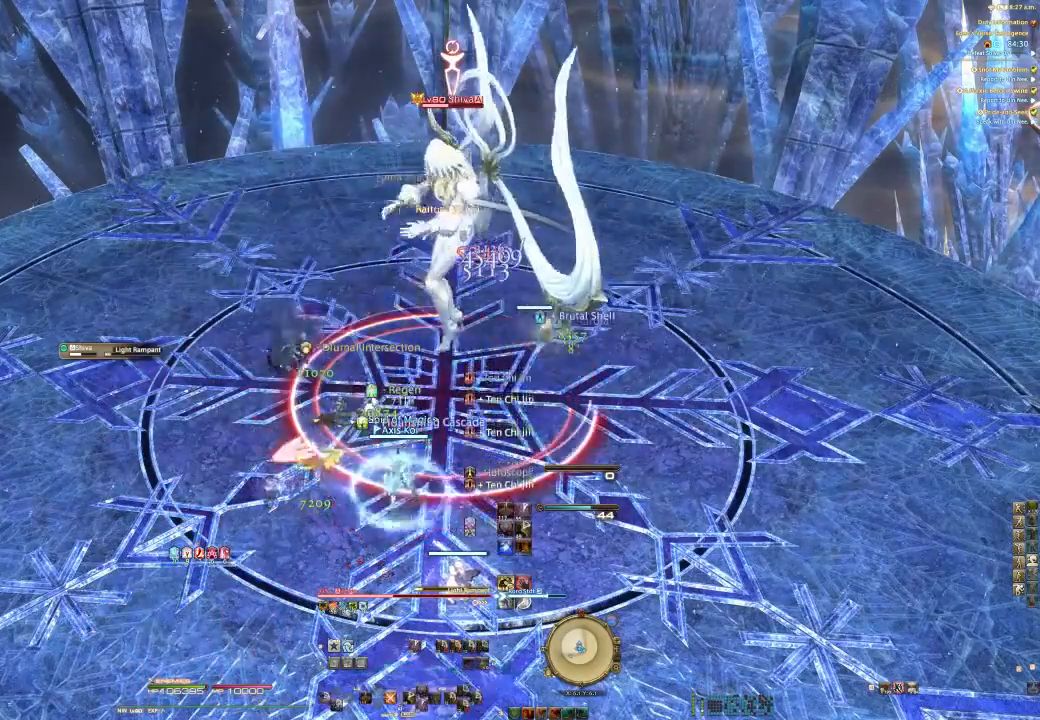
{"dt_ms": 500, "buttons": ["L2", "DPAD_RIGHT"], "left_stick": "center", "right_stick": "center", "events": [[67, "TRIANGLE", "down"], [167, "TRIANGLE", "up"], [367, "L2", "down"], [433, "DPAD_RIGHT", "down"]]}
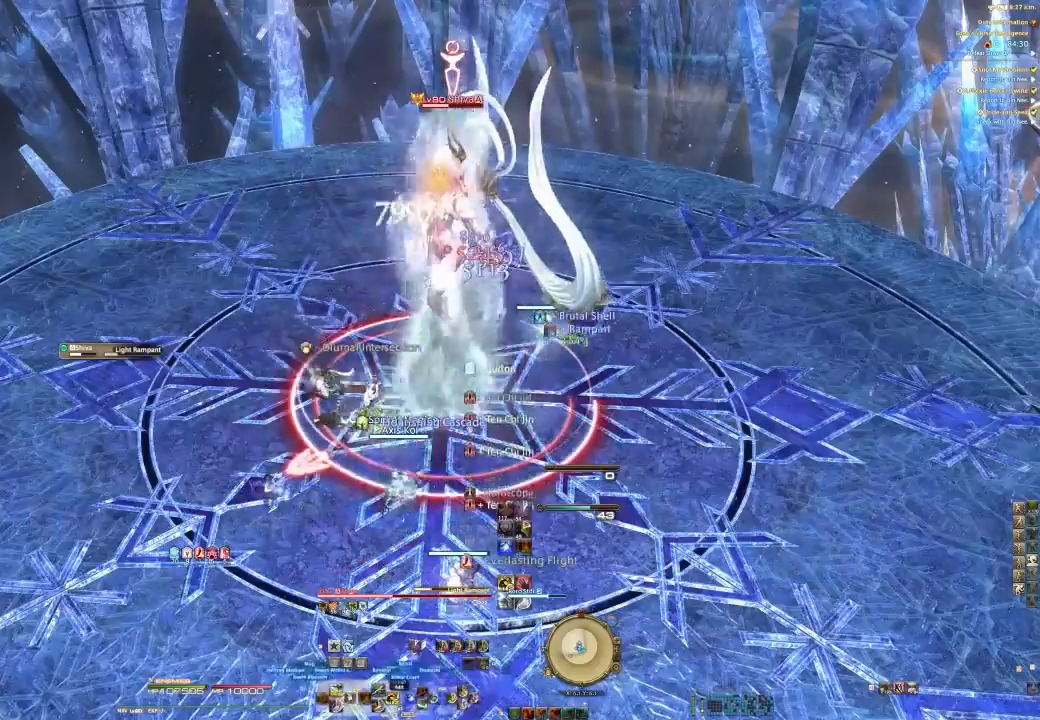
{"dt_ms": 1000, "buttons": ["R2", "DPAD_RIGHT"], "left_stick": "center", "right_stick": "left"}